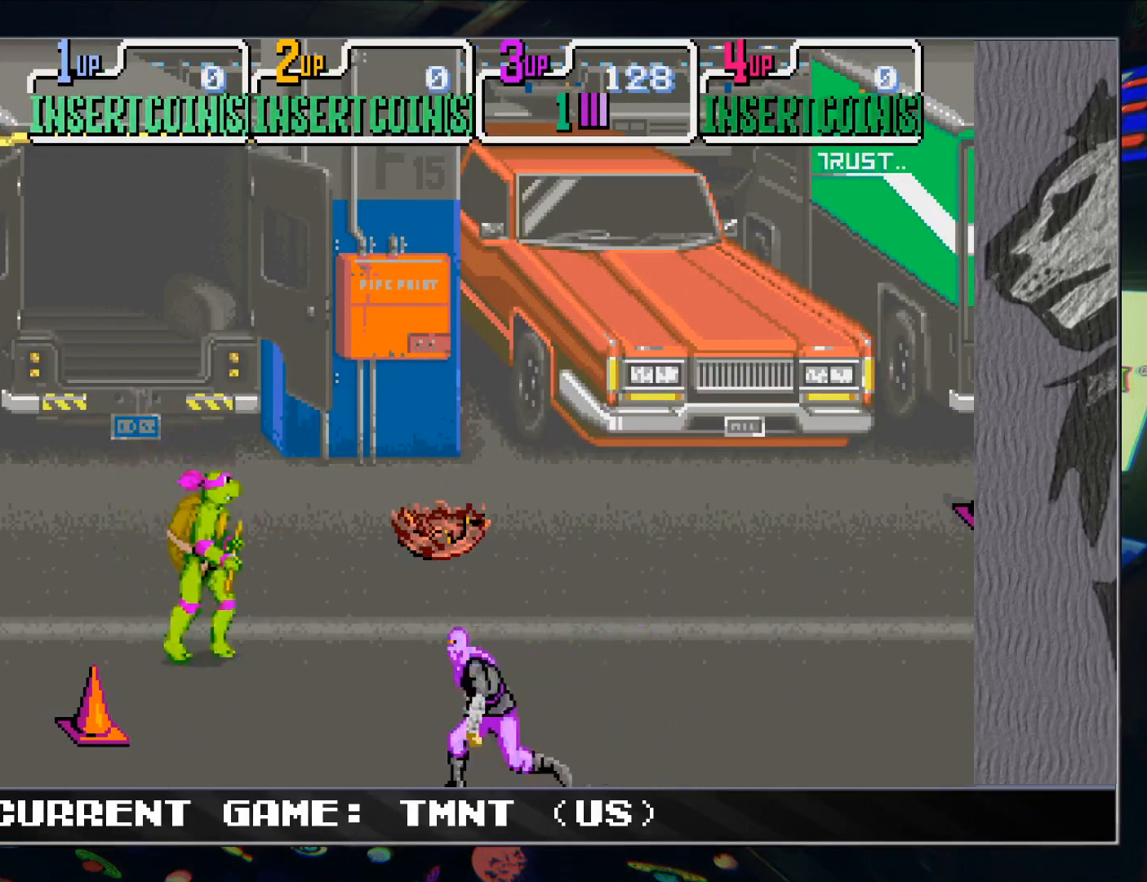
Gameplay with a controller (arcade stick); each line is a JSON object with the inputs held at the frame after it. "events" lists button and stick changes between this image and that frame as [ms after this image, input, new state], when the widget could be followed in between. Not read: L3 R3.
{"buttons": [], "left_stick": "center", "events": [[350, "left_stick", "center"], [383, "TRIANGLE", "down"], [450, "TRIANGLE", "up"]]}
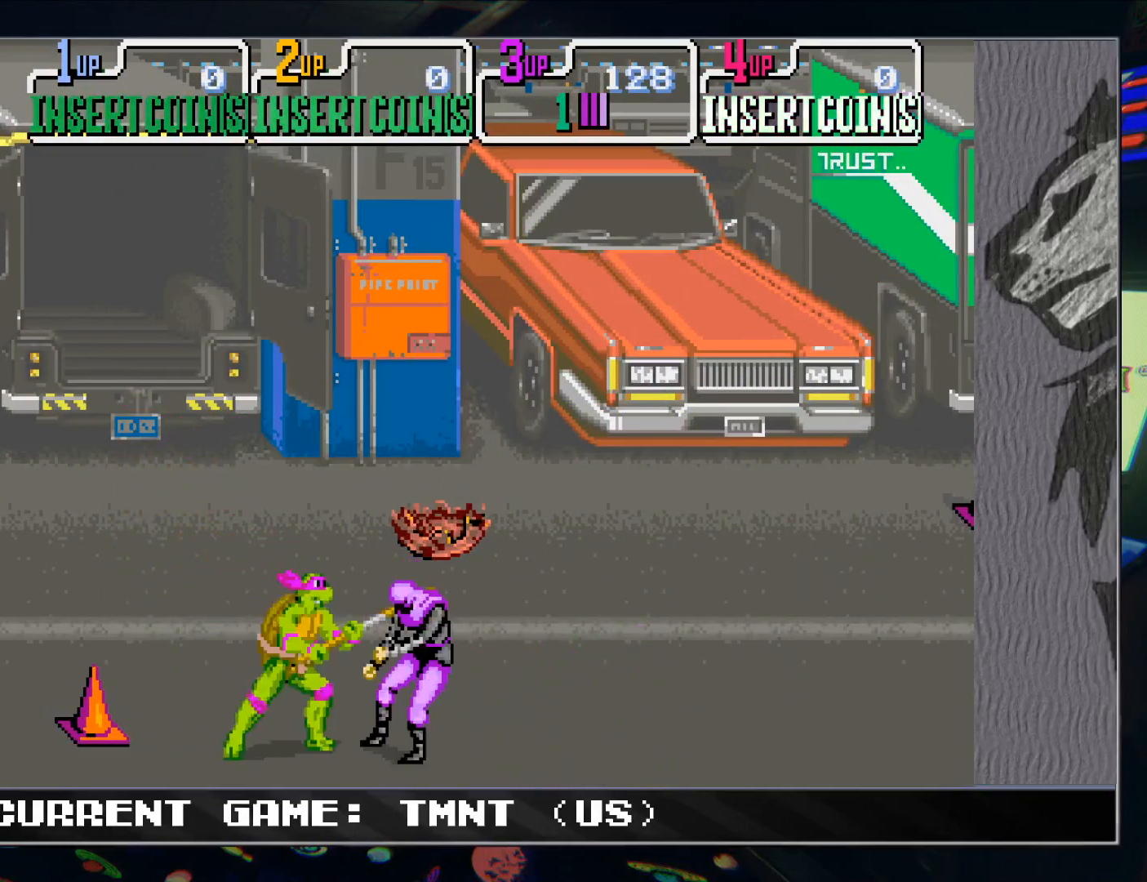
{"buttons": [], "left_stick": "right", "events": [[17, "TRIANGLE", "down"], [83, "TRIANGLE", "up"], [150, "TRIANGLE", "down"], [233, "TRIANGLE", "up"], [300, "TRIANGLE", "down"], [383, "TRIANGLE", "up"], [383, "left_stick", "right"]]}
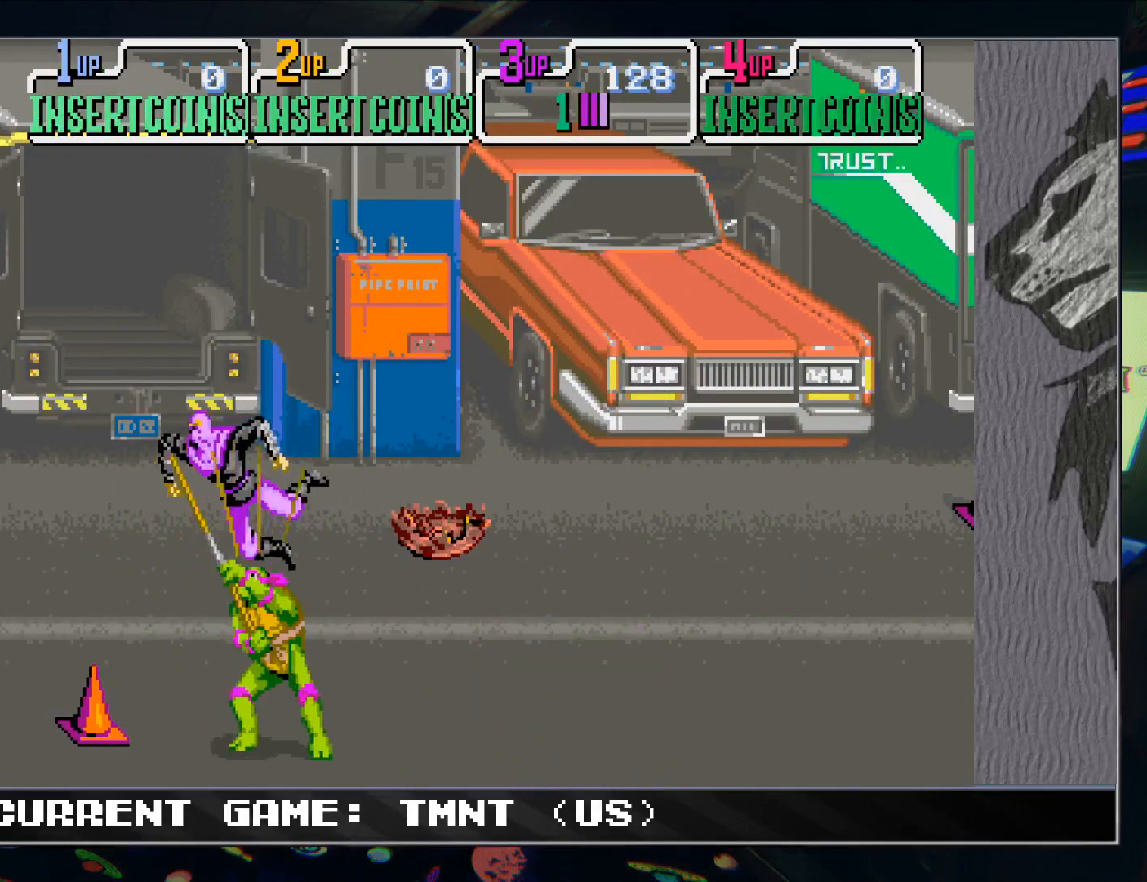
{"buttons": [], "left_stick": "right", "events": []}
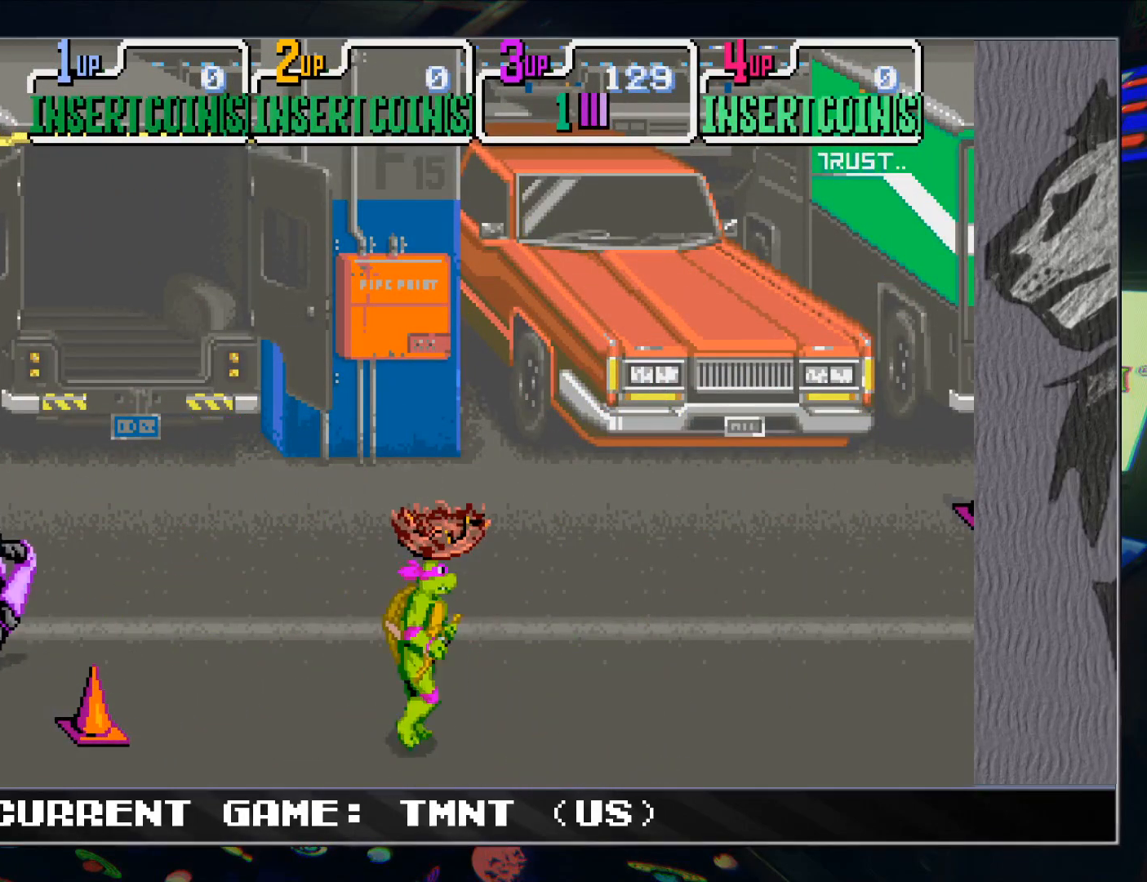
{"buttons": [], "left_stick": "right", "events": []}
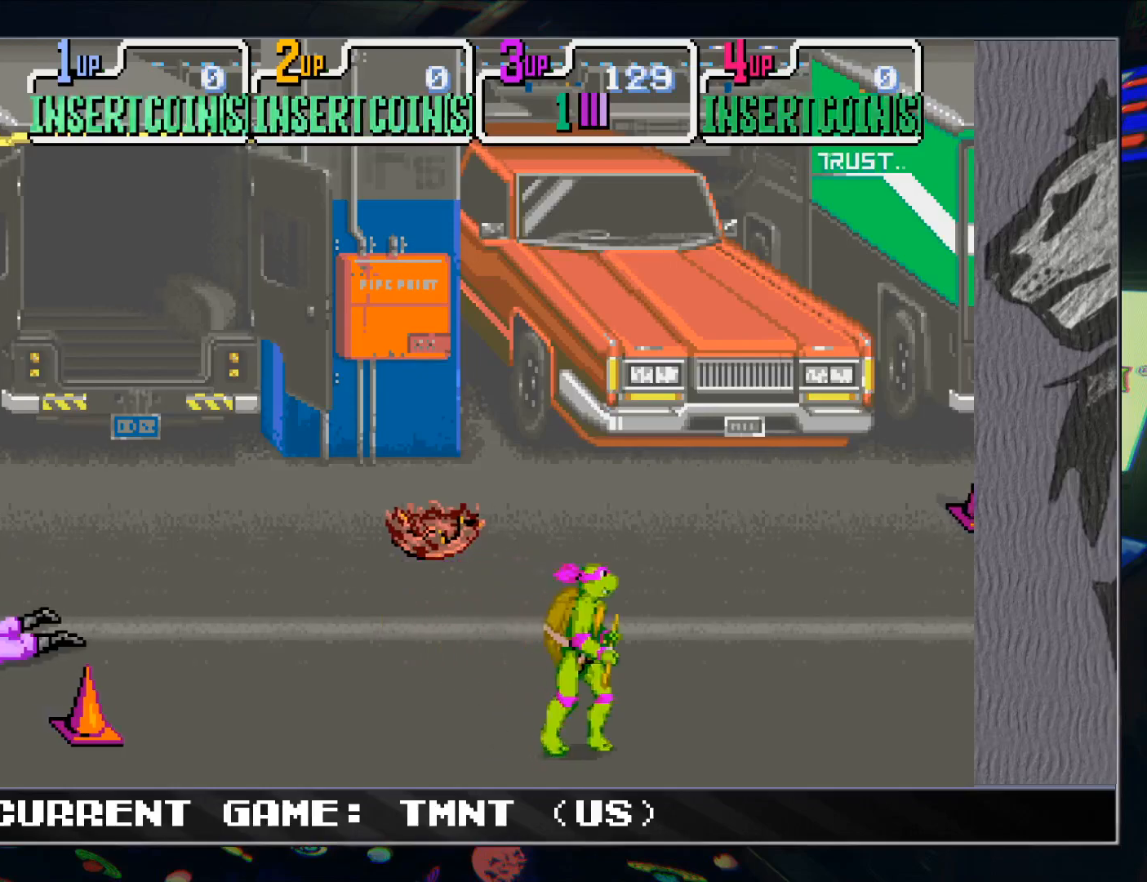
{"buttons": [], "left_stick": "right", "events": []}
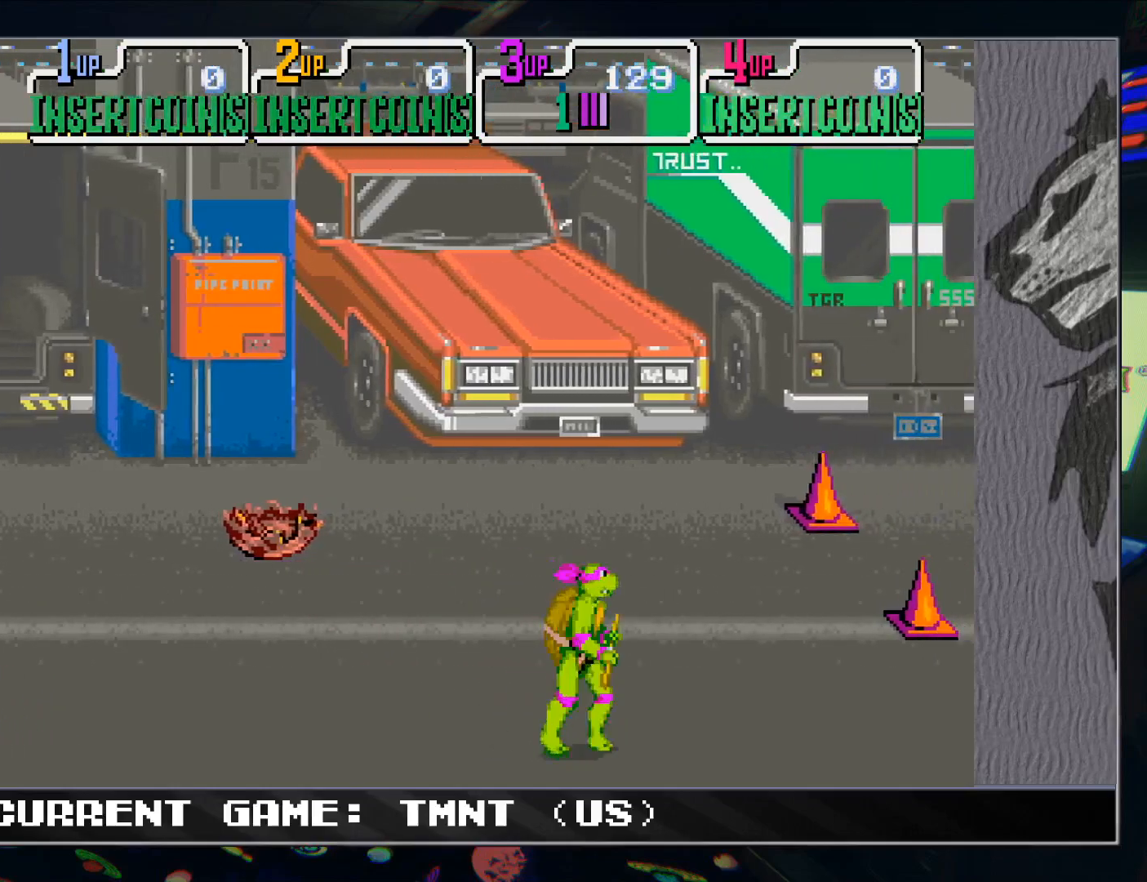
{"buttons": [], "left_stick": "right", "events": []}
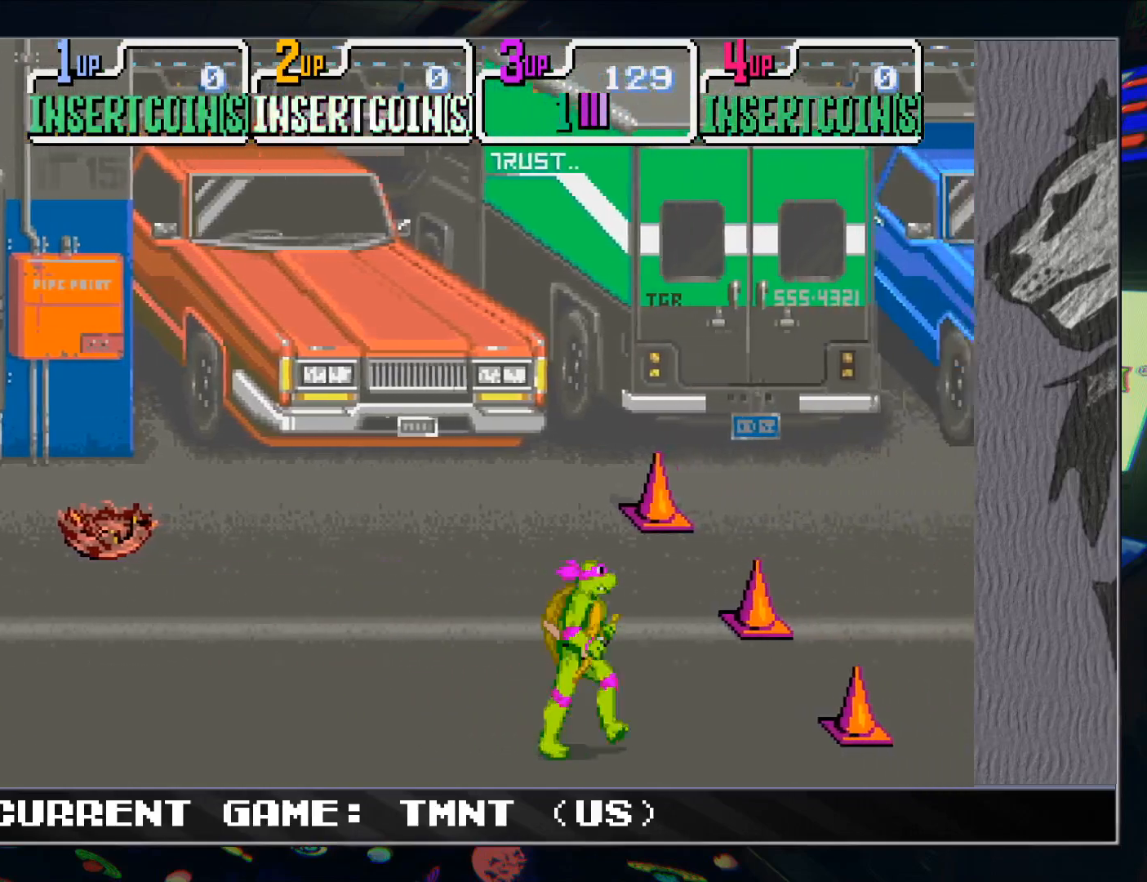
{"buttons": ["TRIANGLE"], "left_stick": "center", "events": [[467, "TRIANGLE", "down"], [500, "left_stick", "center"]]}
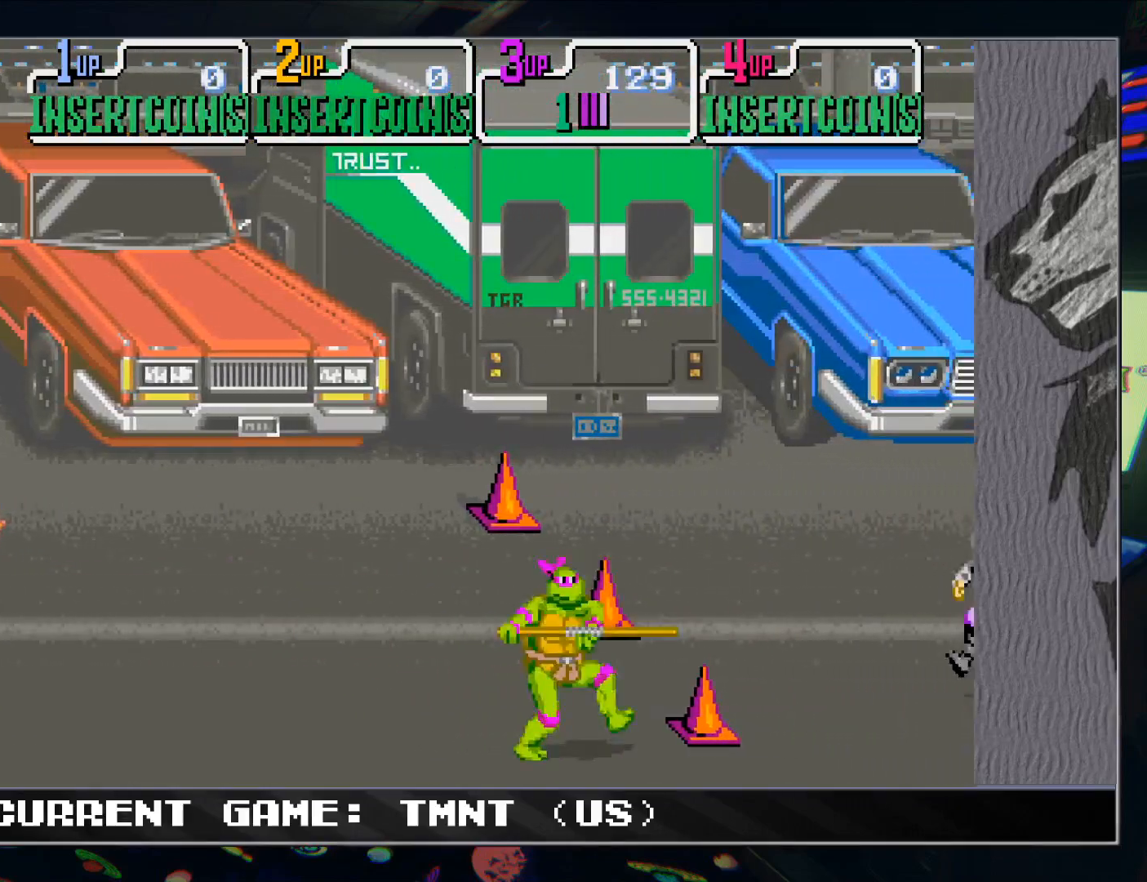
{"buttons": ["TRIANGLE"], "left_stick": "center", "events": [[67, "TRIANGLE", "up"], [217, "left_stick", "right"], [467, "left_stick", "center"], [483, "TRIANGLE", "down"]]}
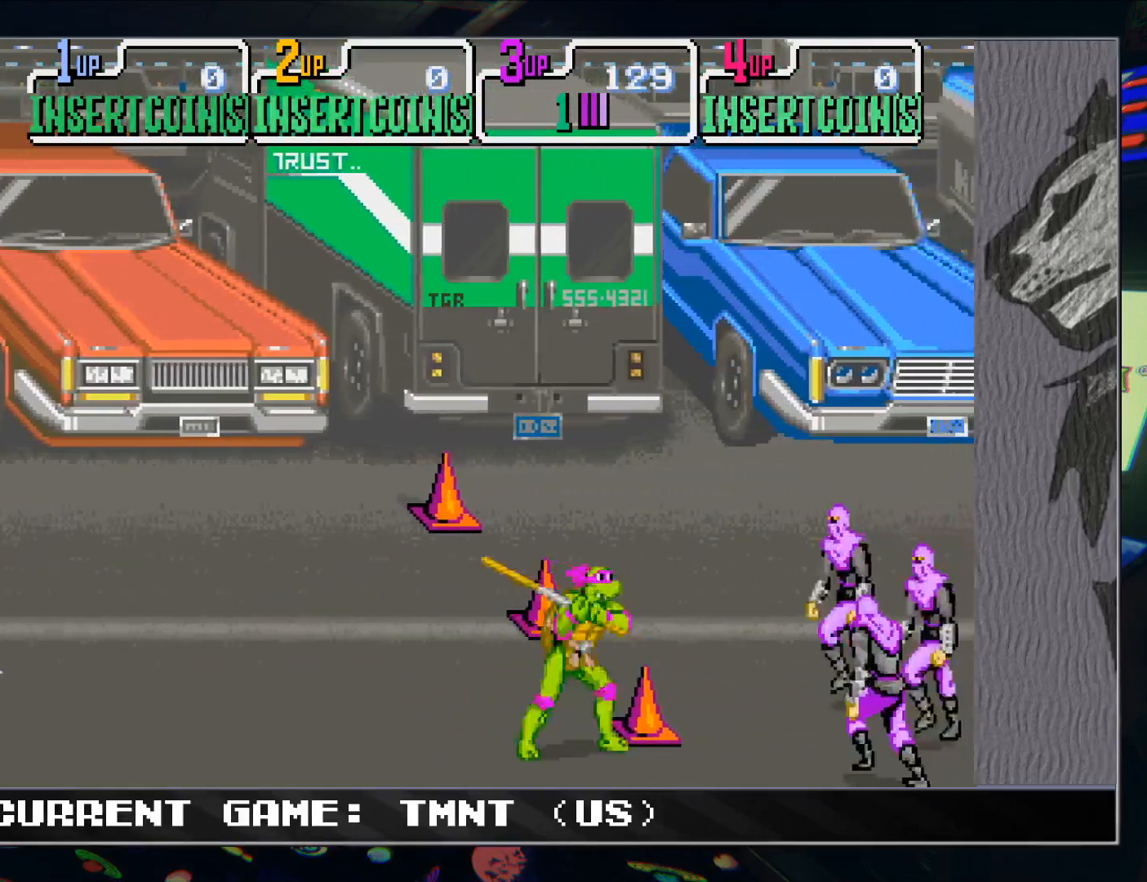
{"buttons": [], "left_stick": "center", "events": [[67, "TRIANGLE", "up"]]}
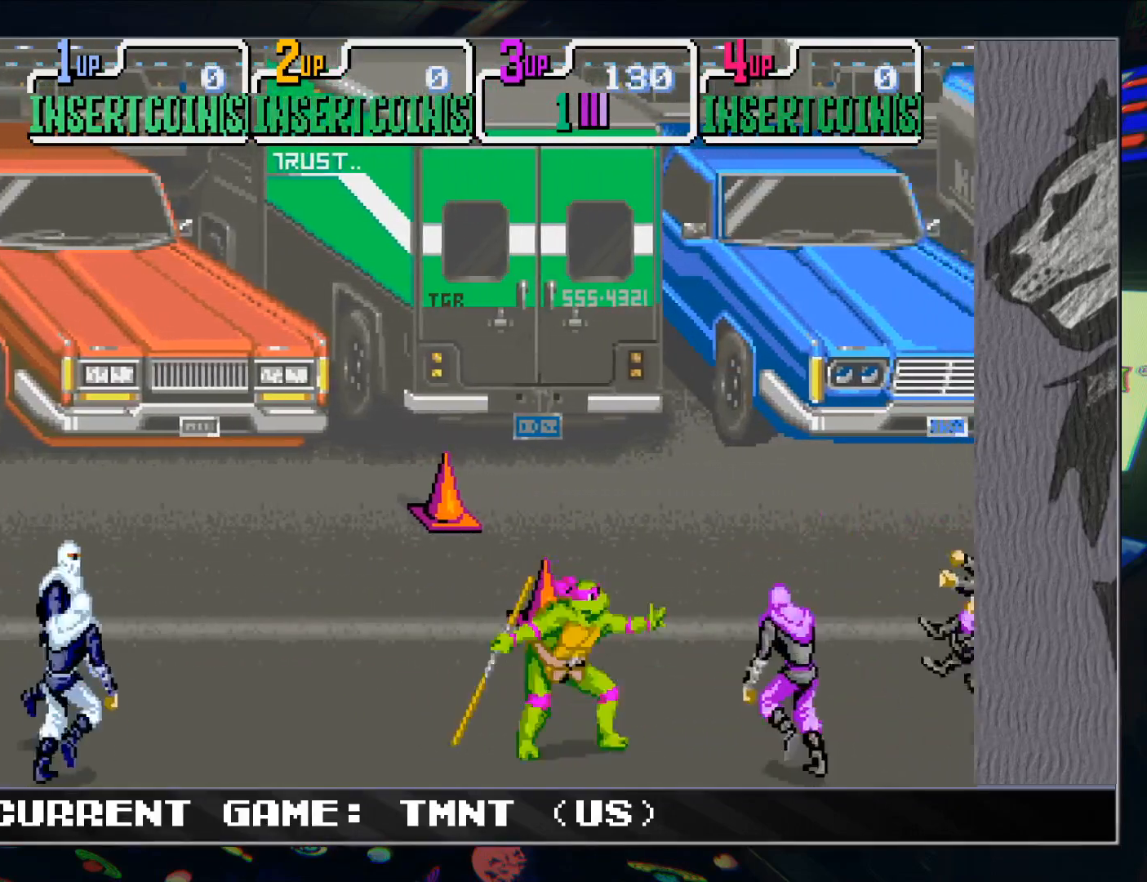
{"buttons": [], "left_stick": "center", "events": [[83, "left_stick", "right"], [167, "R1", "down"], [167, "TRIANGLE", "down"], [183, "left_stick", "center"], [233, "R1", "up"], [250, "TRIANGLE", "up"]]}
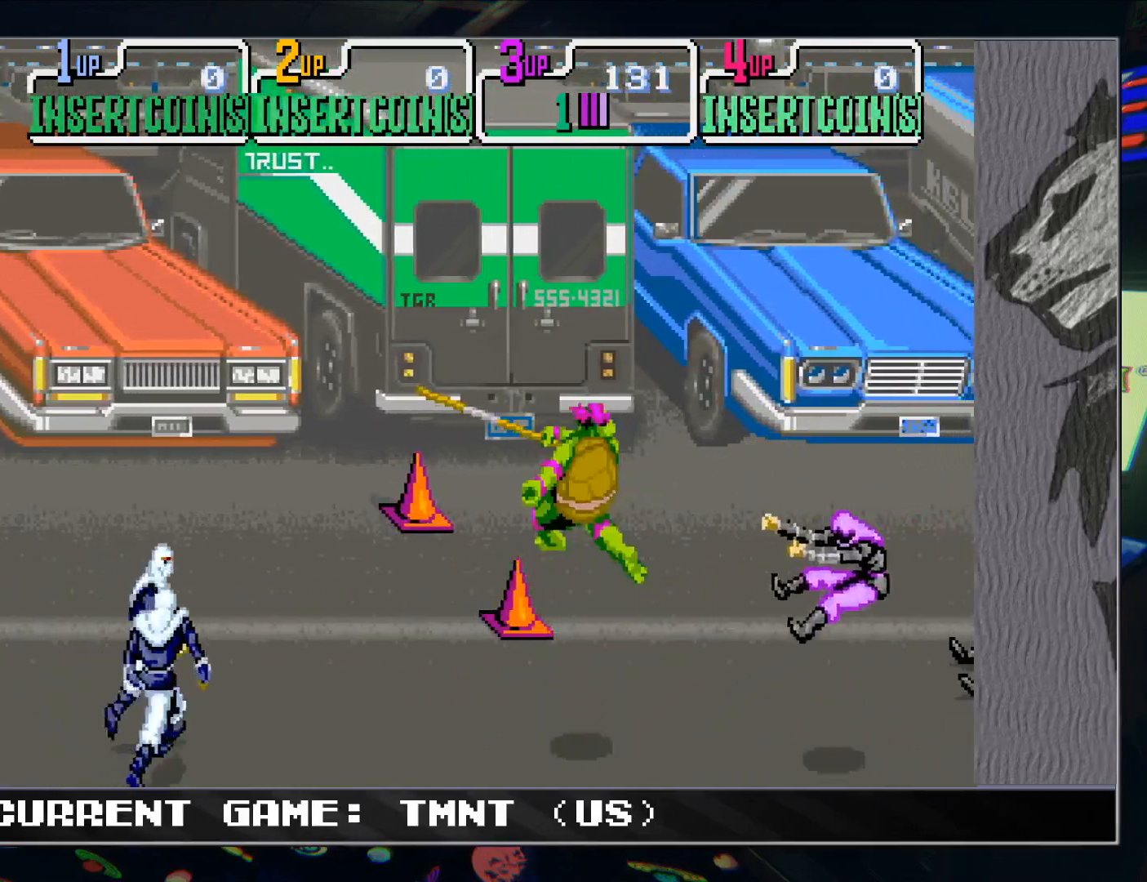
{"buttons": [], "left_stick": "left", "events": [[183, "left_stick", "left"]]}
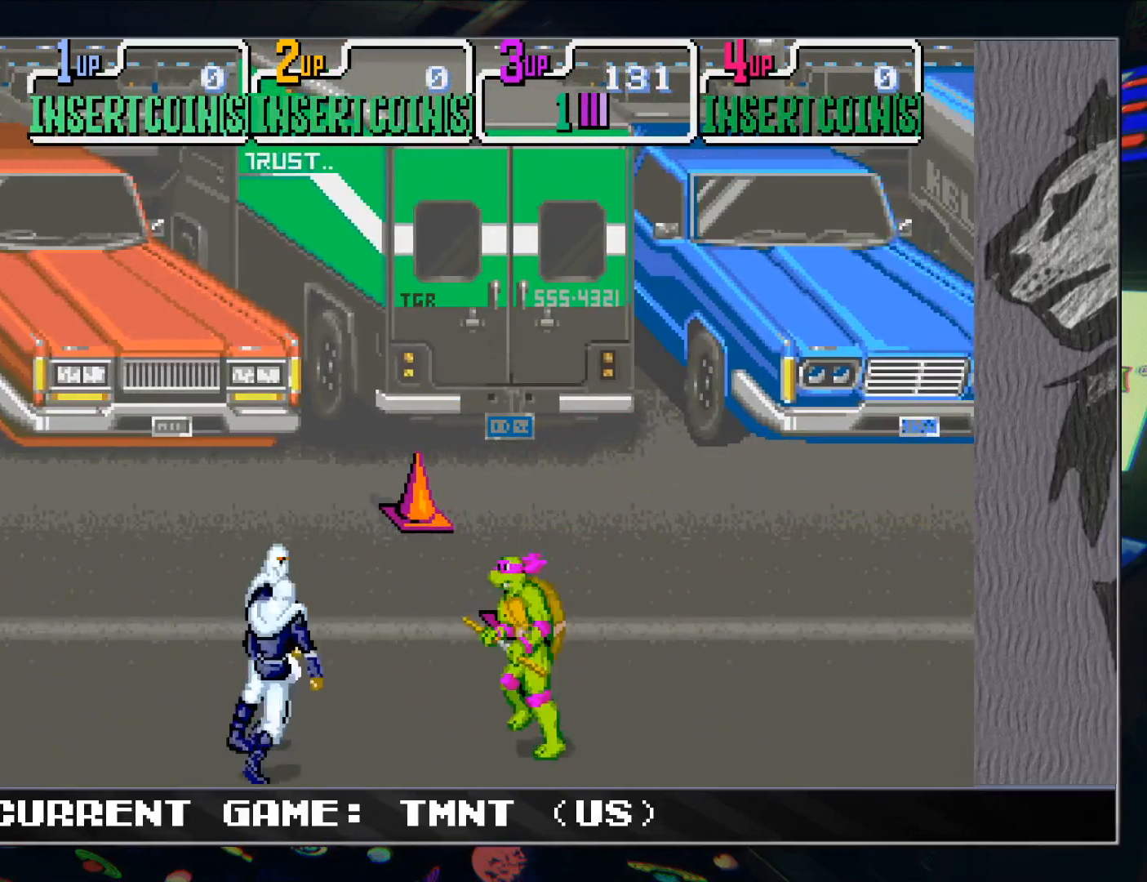
{"buttons": [], "left_stick": "center", "events": [[100, "R1", "down"], [100, "TRIANGLE", "down"], [183, "R1", "up"], [183, "TRIANGLE", "up"], [183, "left_stick", "center"]]}
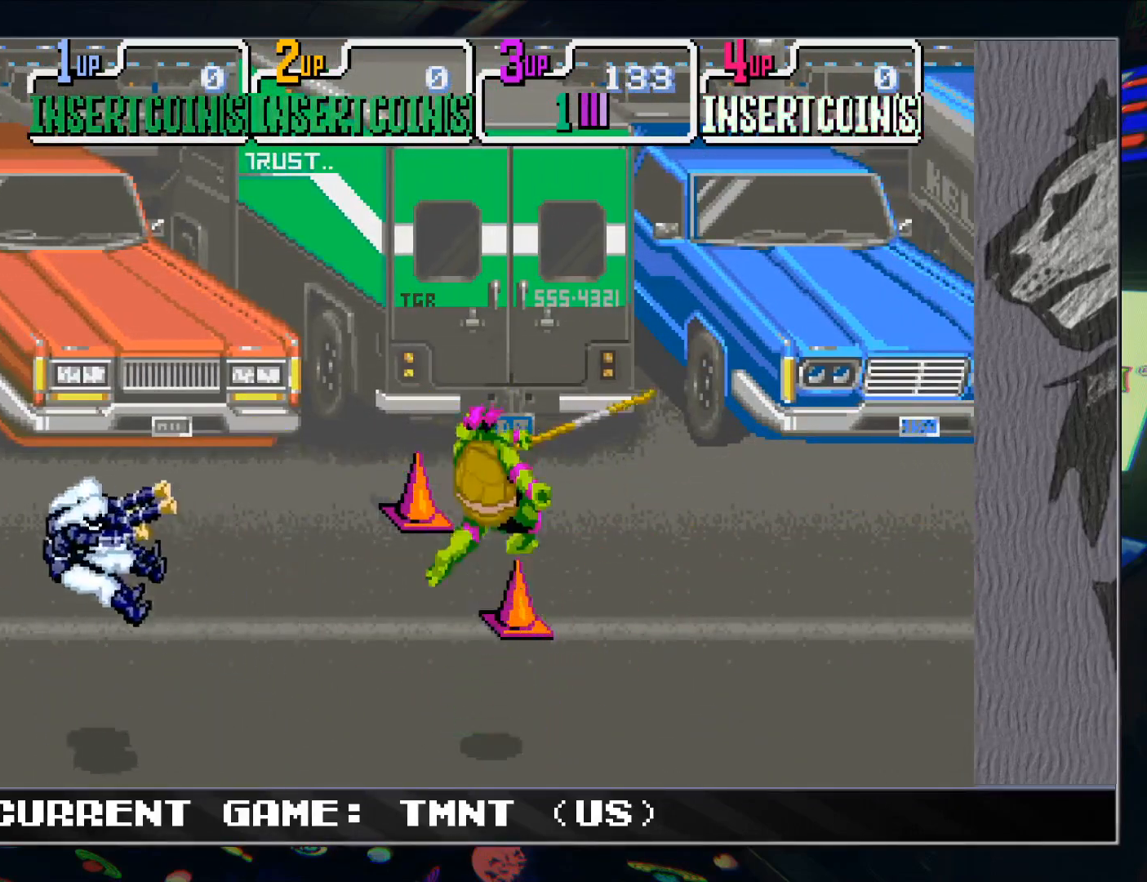
{"buttons": ["R1"], "left_stick": "right", "events": [[233, "left_stick", "up-right"], [400, "R1", "down"], [417, "left_stick", "right"]]}
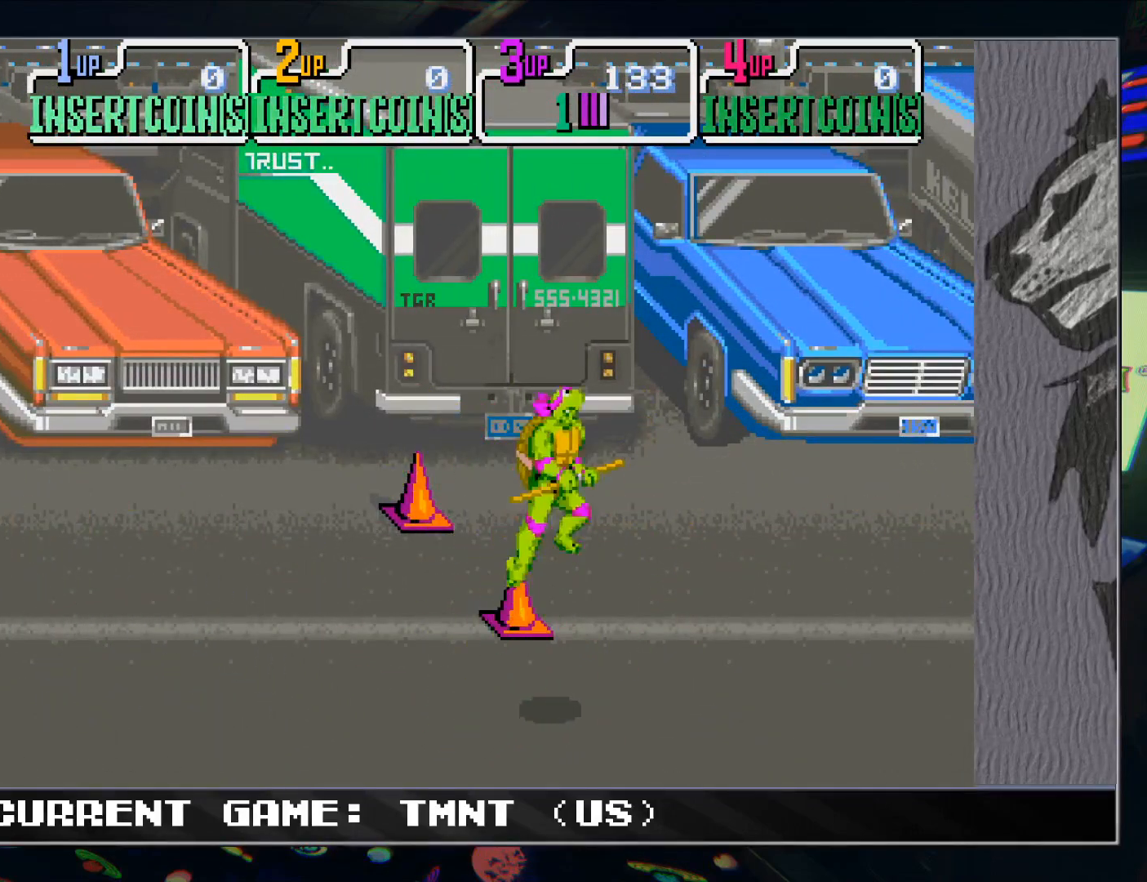
{"buttons": [], "left_stick": "right", "events": [[33, "R1", "up"], [150, "TRIANGLE", "down"], [267, "TRIANGLE", "up"]]}
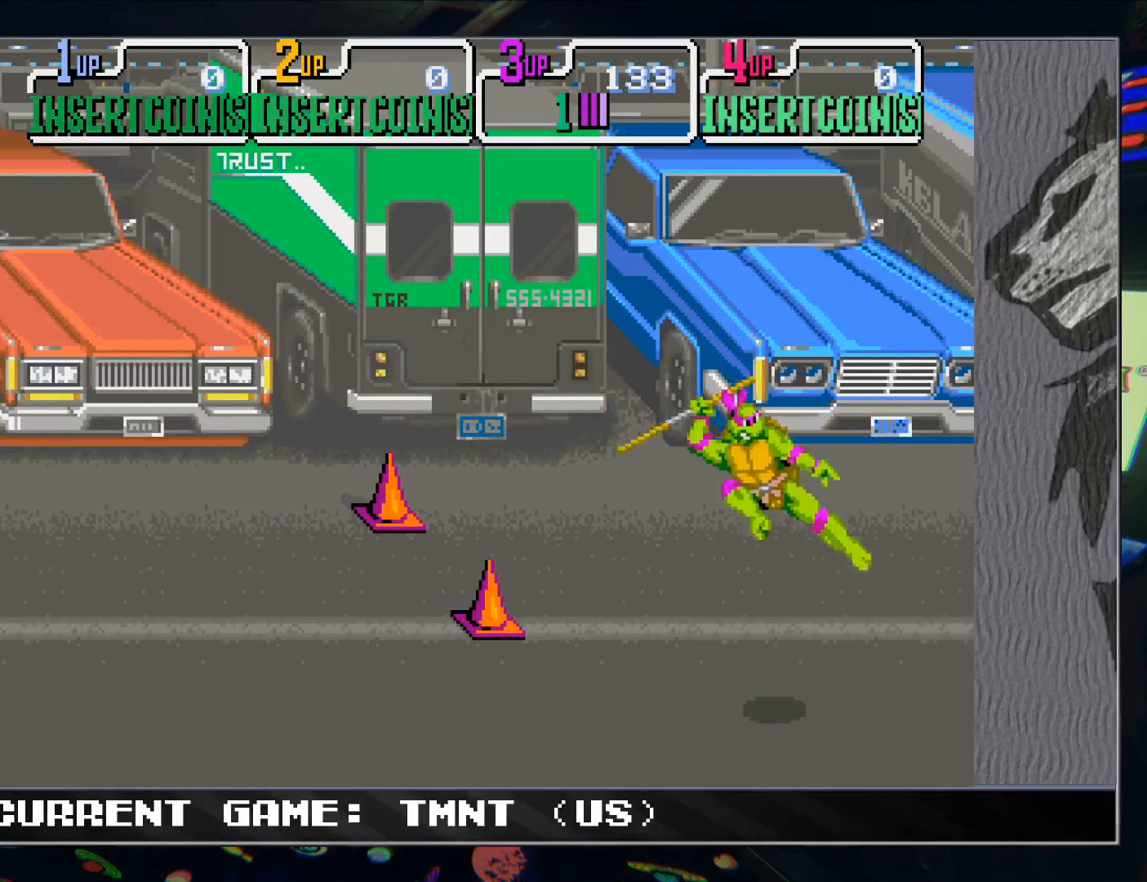
{"buttons": [], "left_stick": "right", "events": [[233, "left_stick", "up-right"], [467, "left_stick", "right"]]}
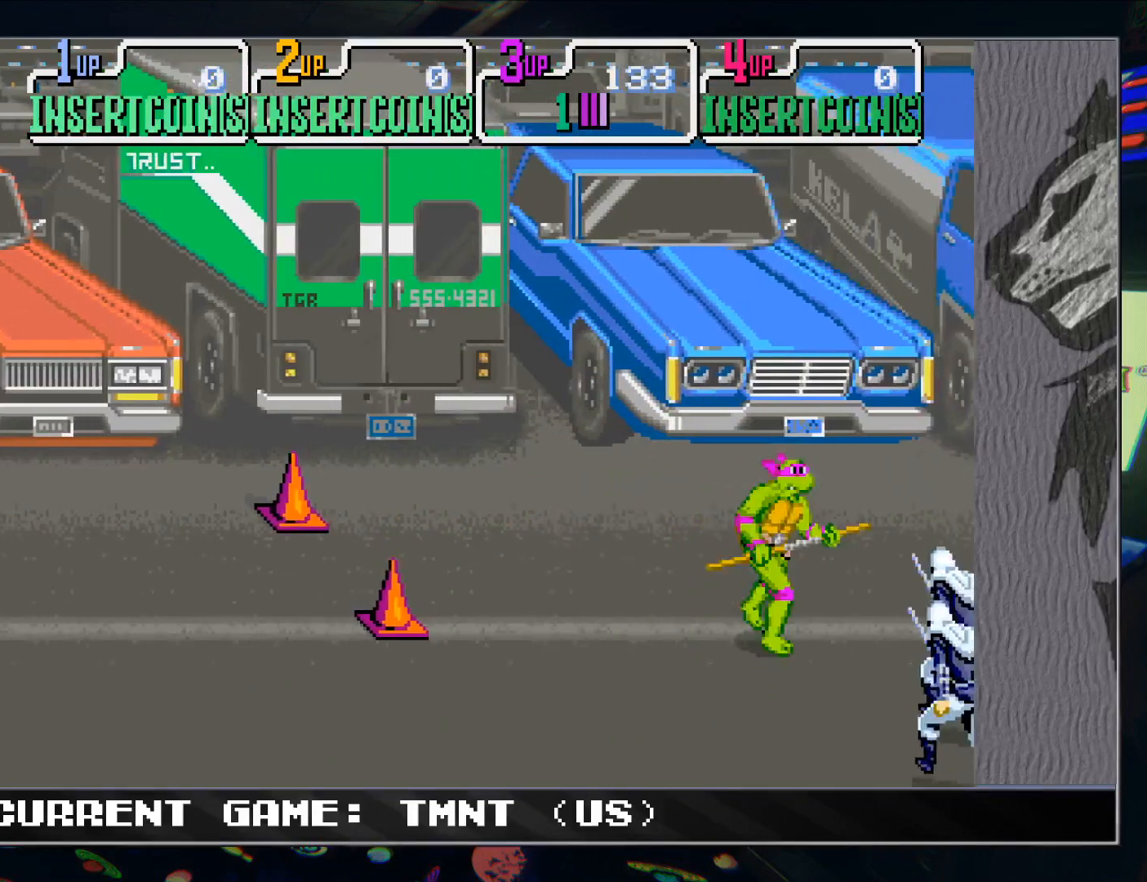
{"buttons": [], "left_stick": "up-right", "events": [[467, "left_stick", "up-right"]]}
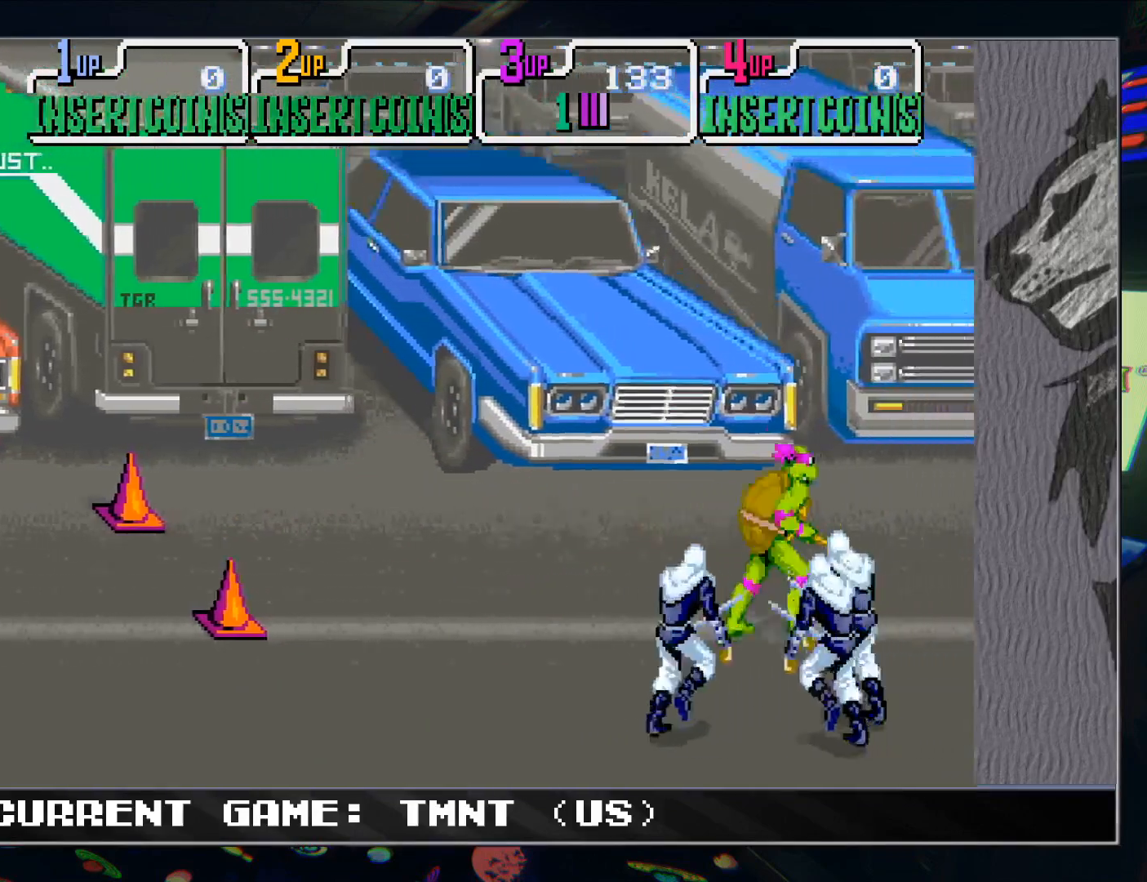
{"buttons": [], "left_stick": "center", "events": [[100, "left_stick", "center"]]}
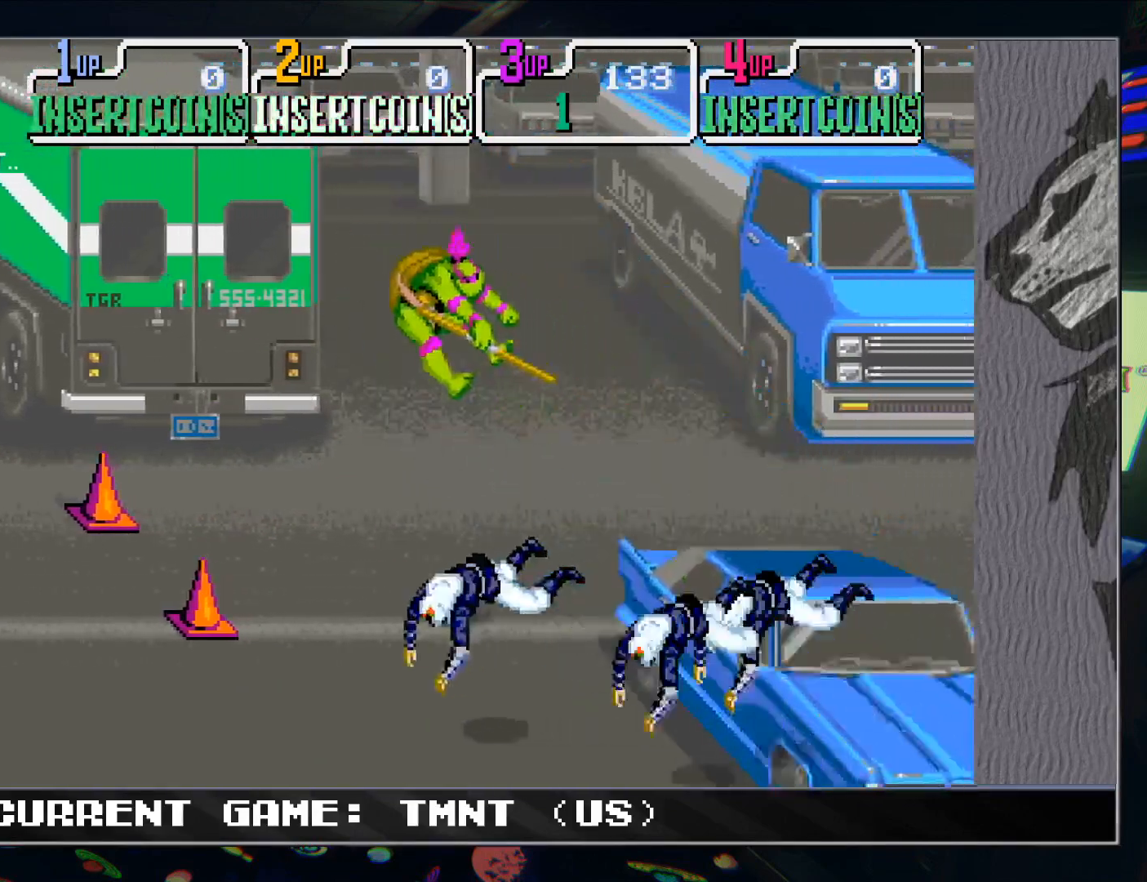
{"buttons": [], "left_stick": "center", "events": []}
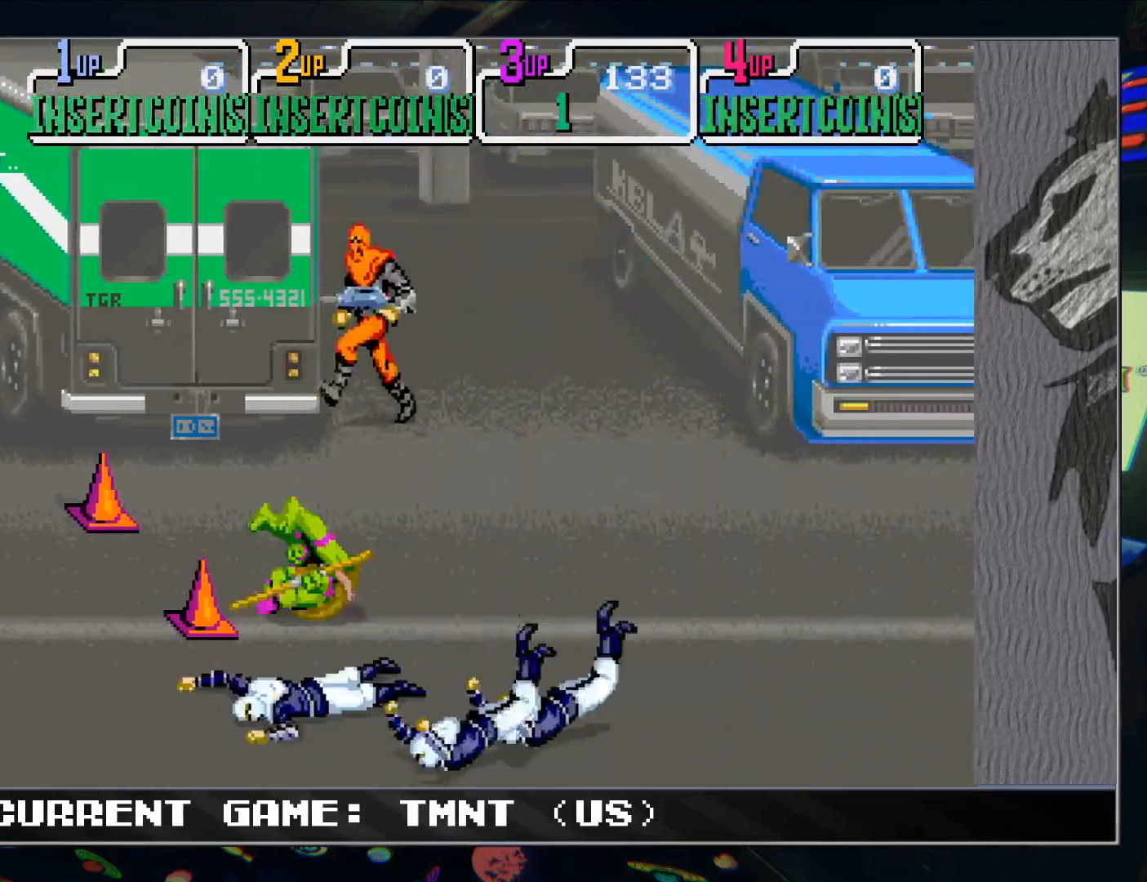
{"buttons": [], "left_stick": "center", "events": []}
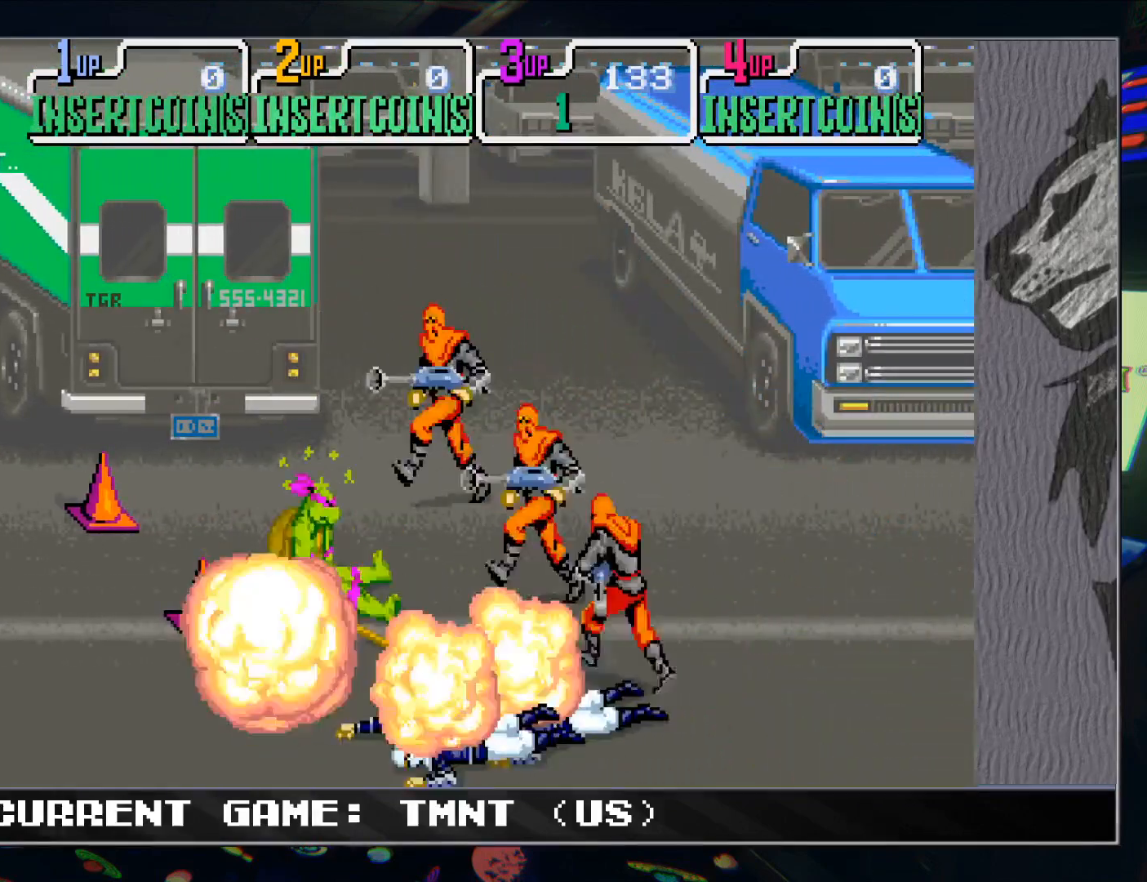
{"buttons": [], "left_stick": "center", "events": []}
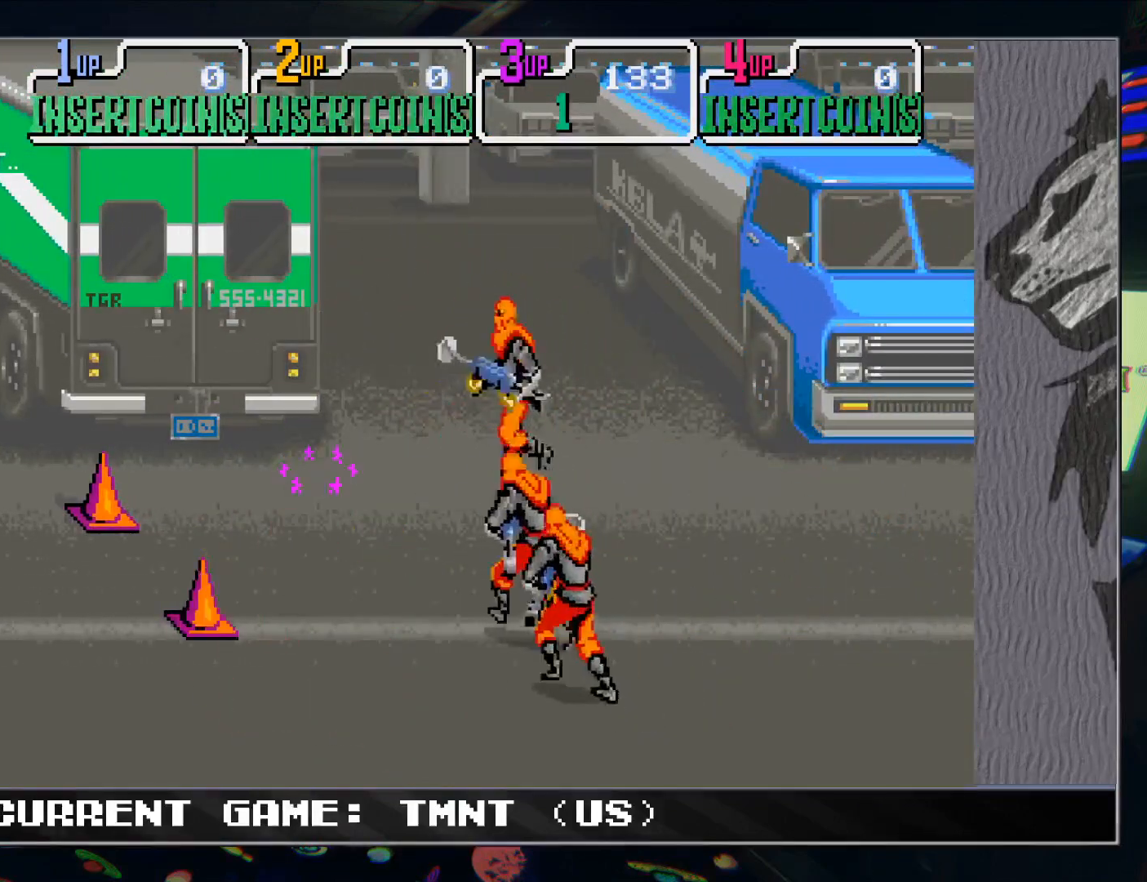
{"buttons": [], "left_stick": "center", "events": []}
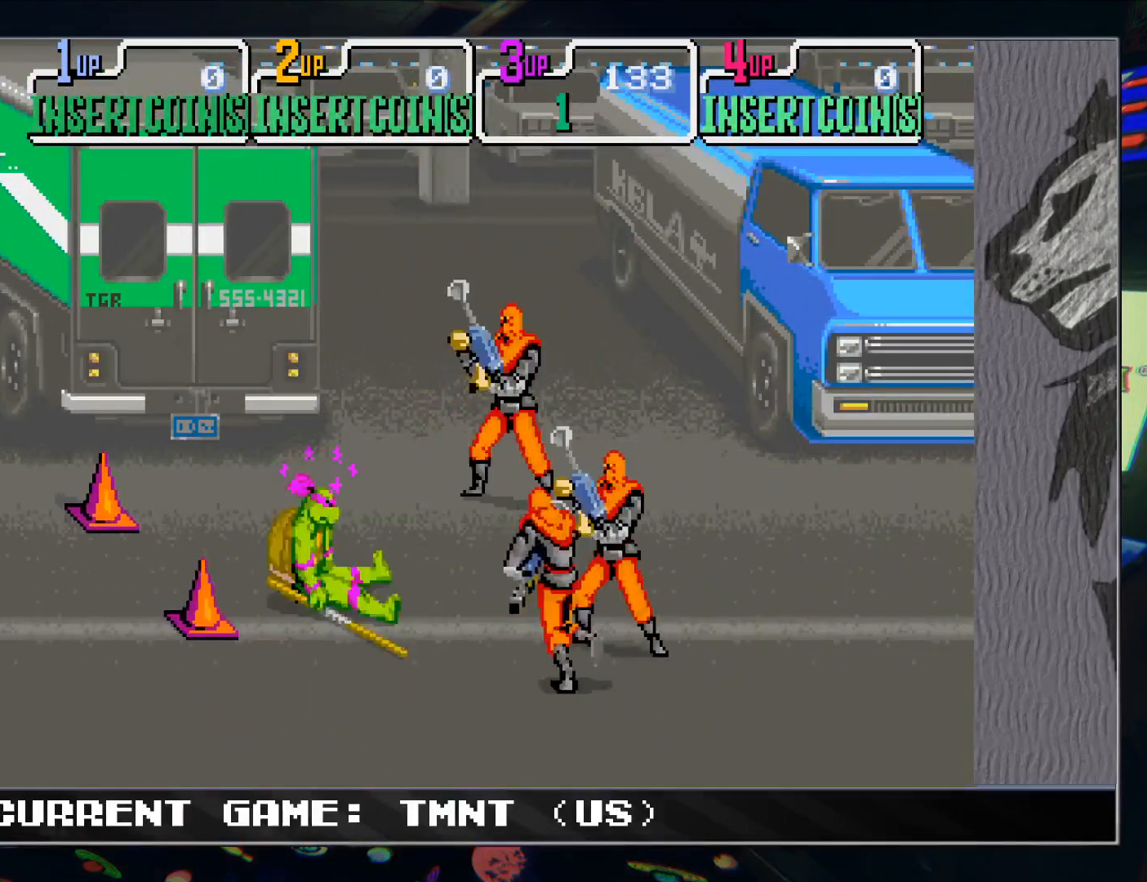
{"buttons": [], "left_stick": "center", "events": []}
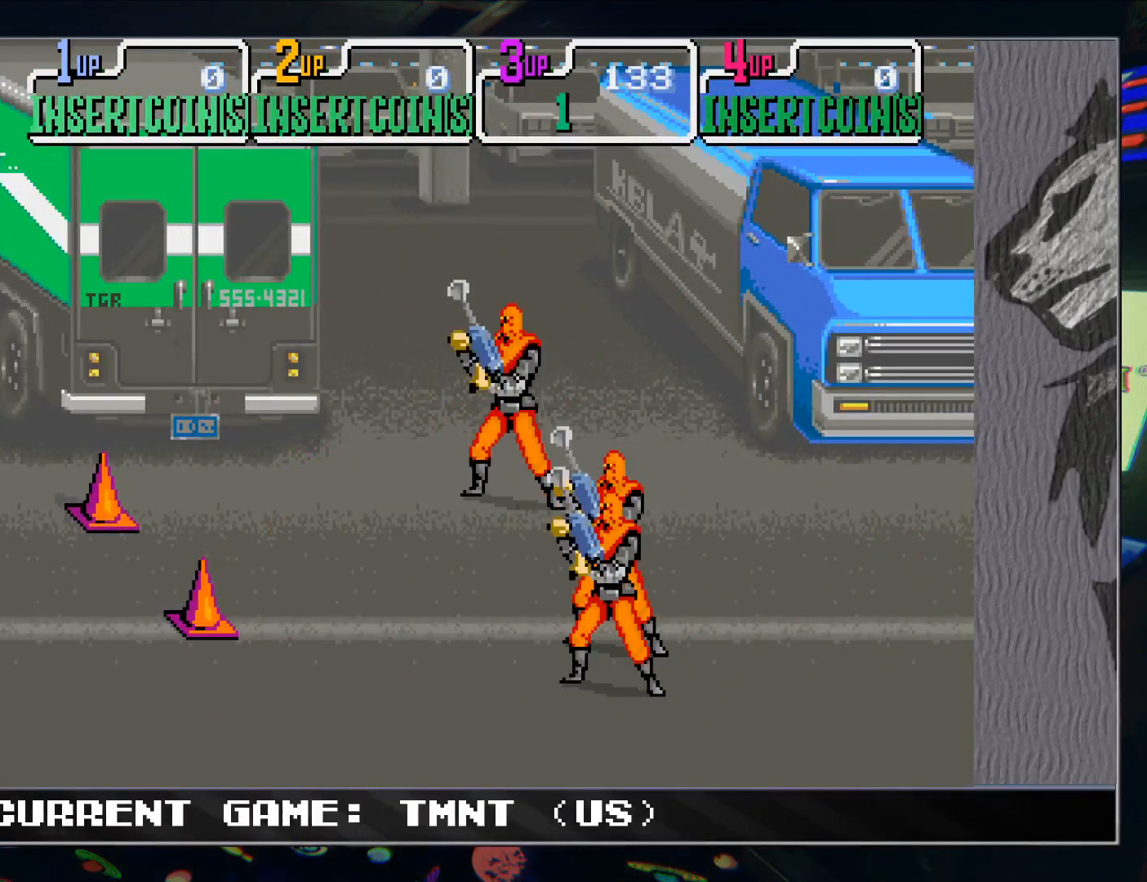
{"buttons": [], "left_stick": "right", "events": [[433, "left_stick", "right"]]}
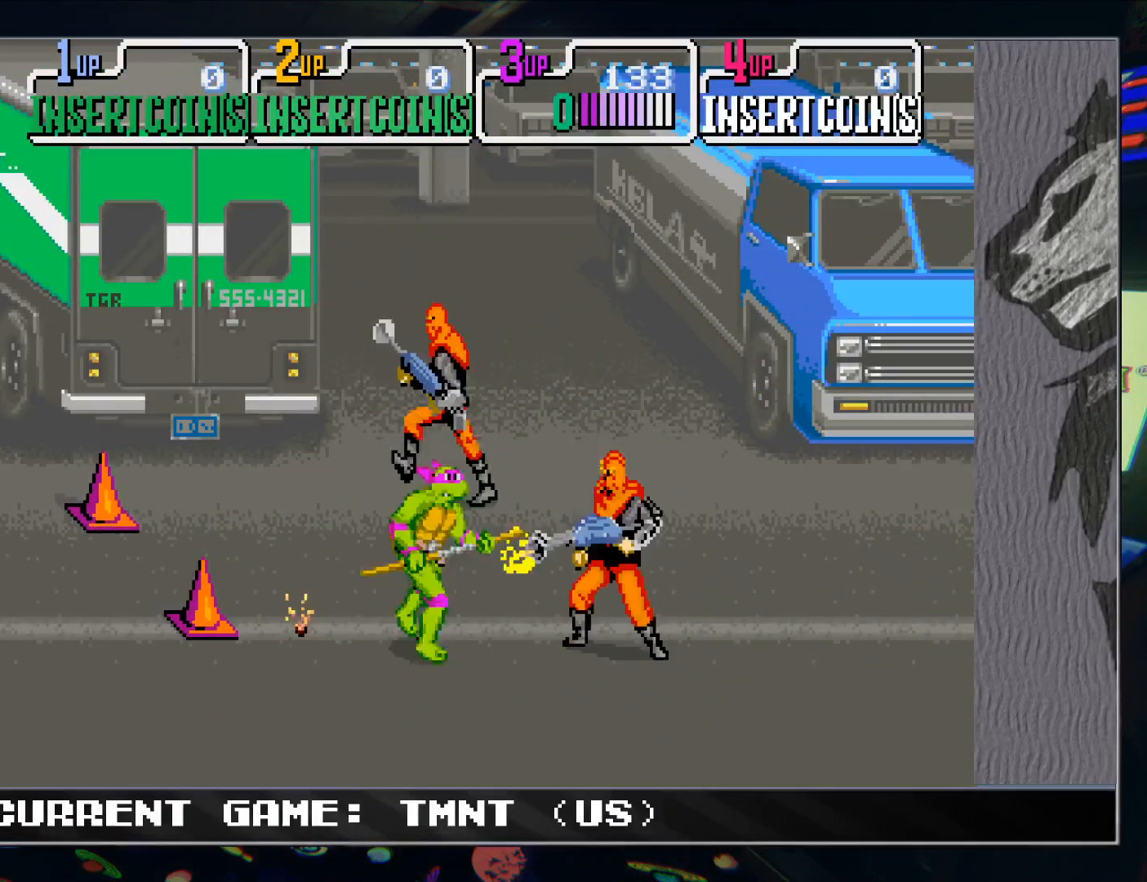
{"buttons": [], "left_stick": "center", "events": [[33, "left_stick", "center"], [50, "R1", "down"], [50, "TRIANGLE", "down"], [117, "R1", "up"], [117, "TRIANGLE", "up"]]}
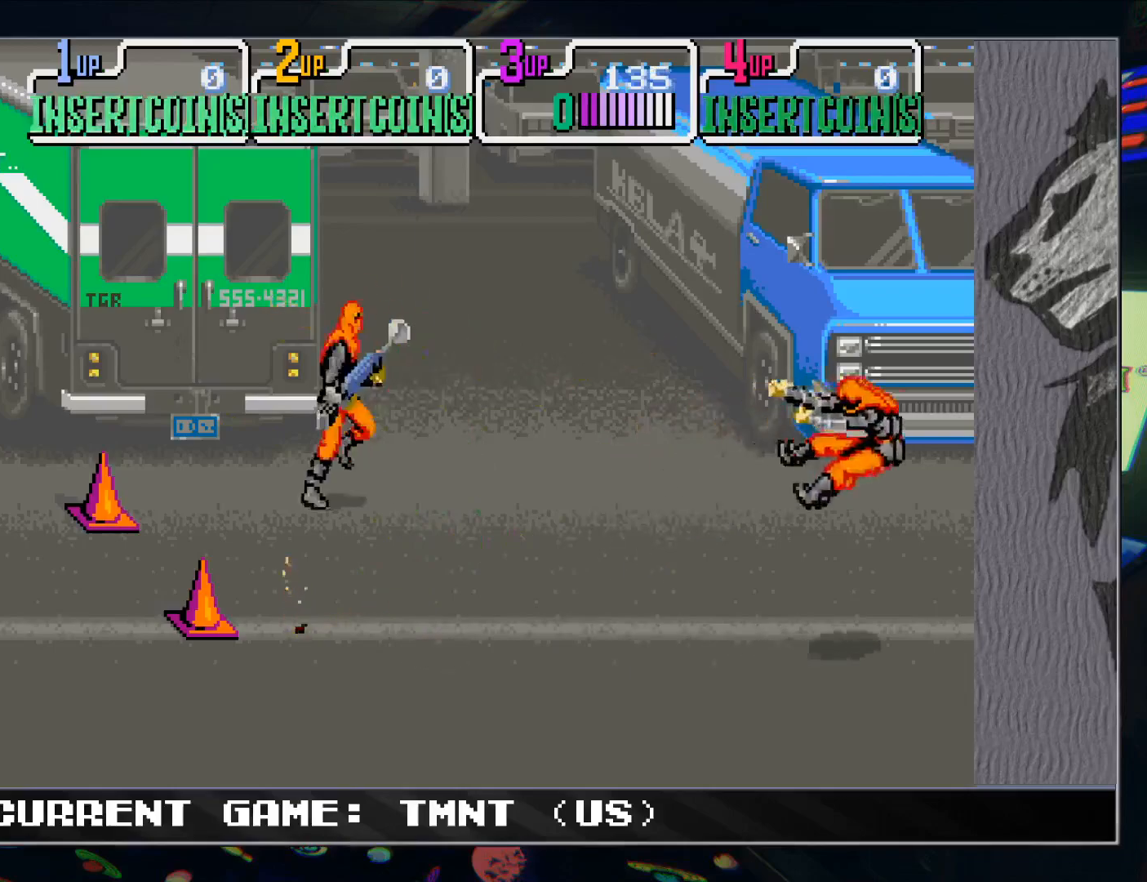
{"buttons": ["TRIANGLE", "R1"], "left_stick": "up-left", "events": [[17, "left_stick", "right"], [67, "left_stick", "up-right"], [400, "left_stick", "up-left"], [500, "R1", "down"], [500, "TRIANGLE", "down"]]}
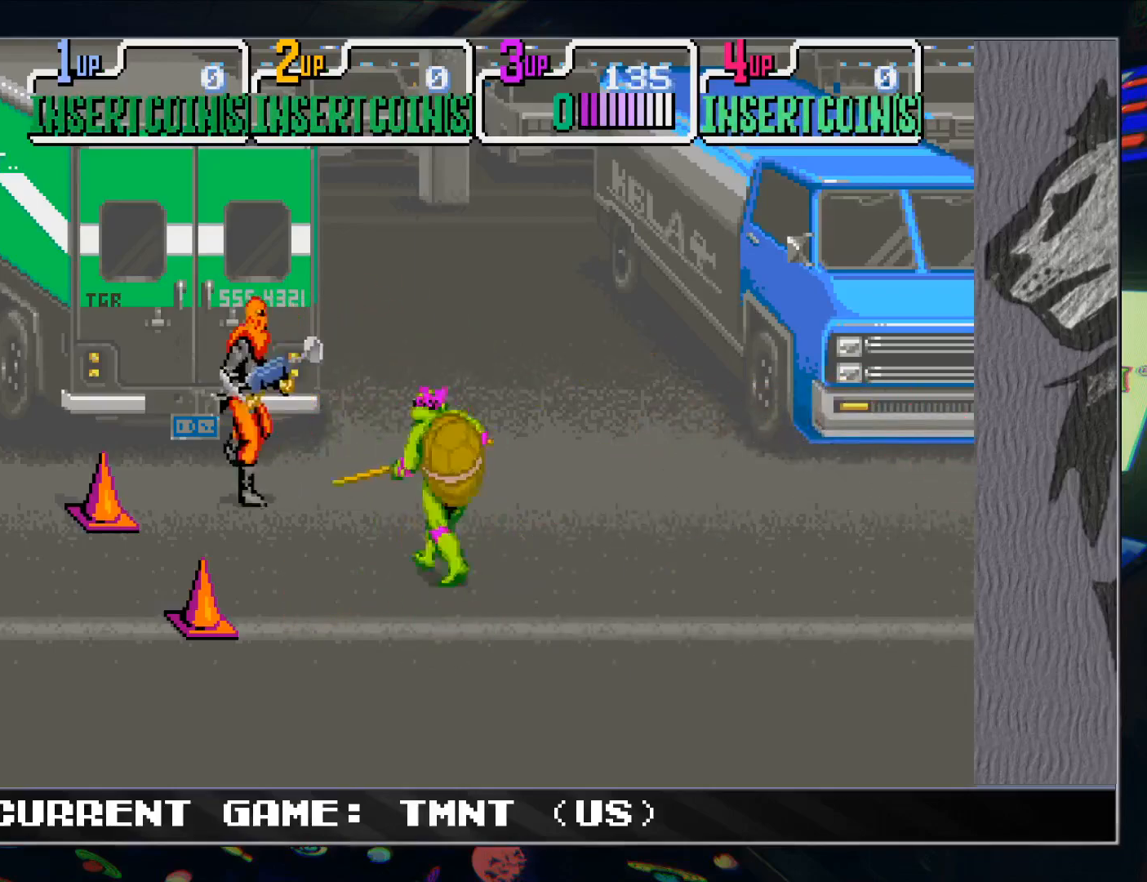
{"buttons": [], "left_stick": "center", "events": [[100, "left_stick", "center"], [117, "R1", "up"], [117, "TRIANGLE", "up"]]}
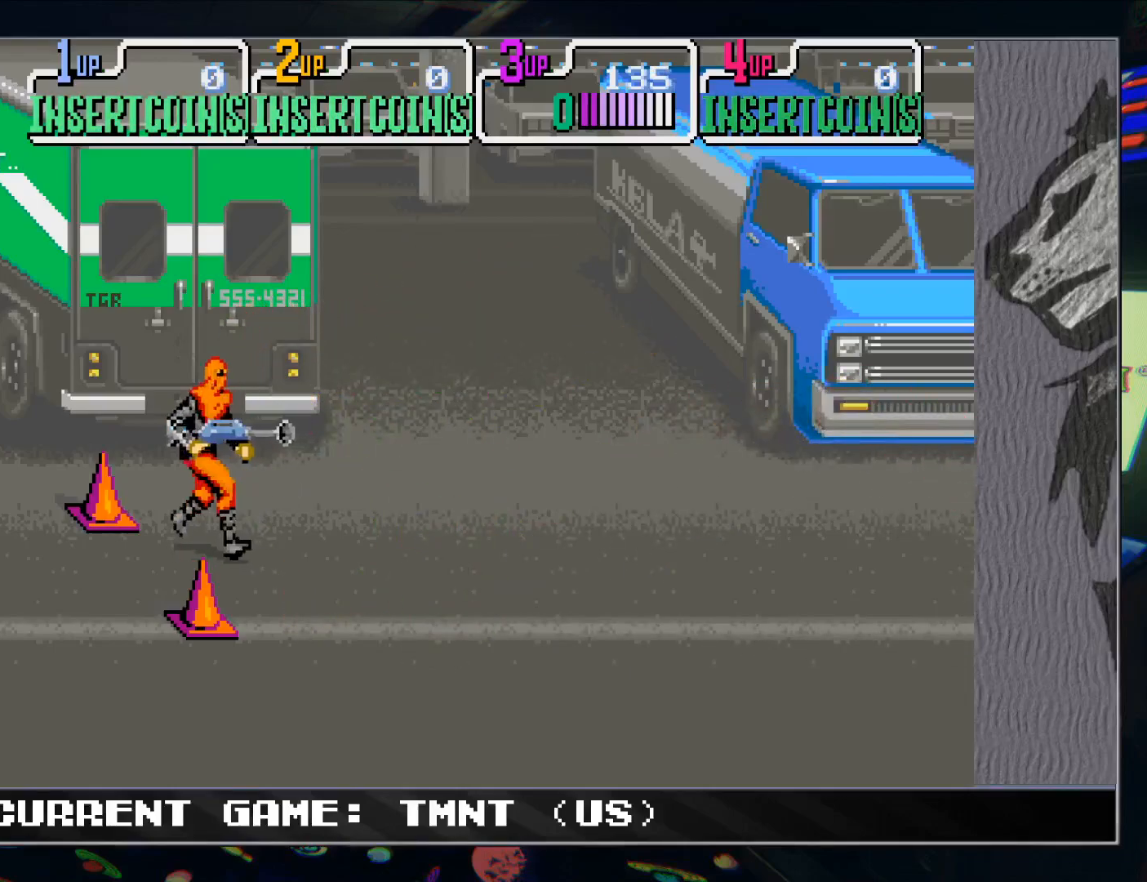
{"buttons": [], "left_stick": "center", "events": [[183, "left_stick", "up"], [233, "R1", "down"], [233, "TRIANGLE", "down"], [300, "left_stick", "center"], [333, "R1", "up"], [333, "TRIANGLE", "up"]]}
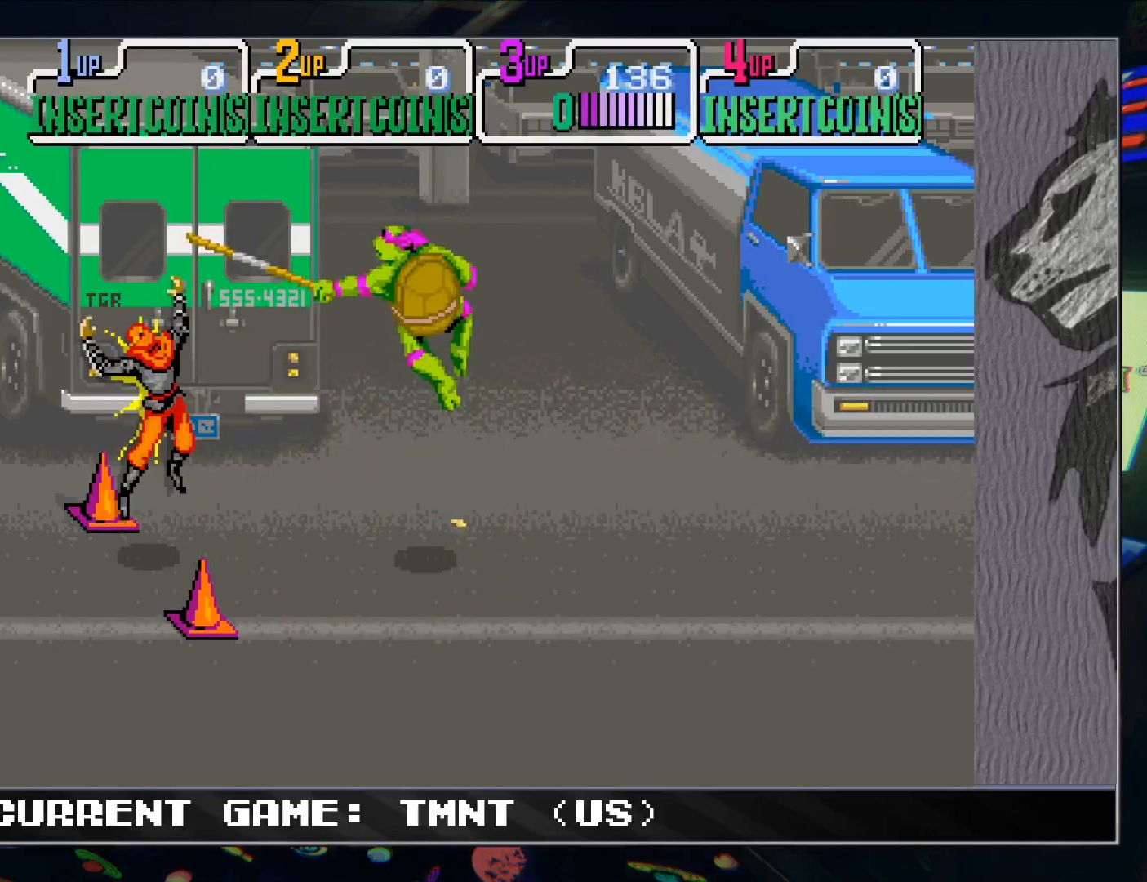
{"buttons": [], "left_stick": "right", "events": [[267, "left_stick", "up-right"], [483, "left_stick", "right"]]}
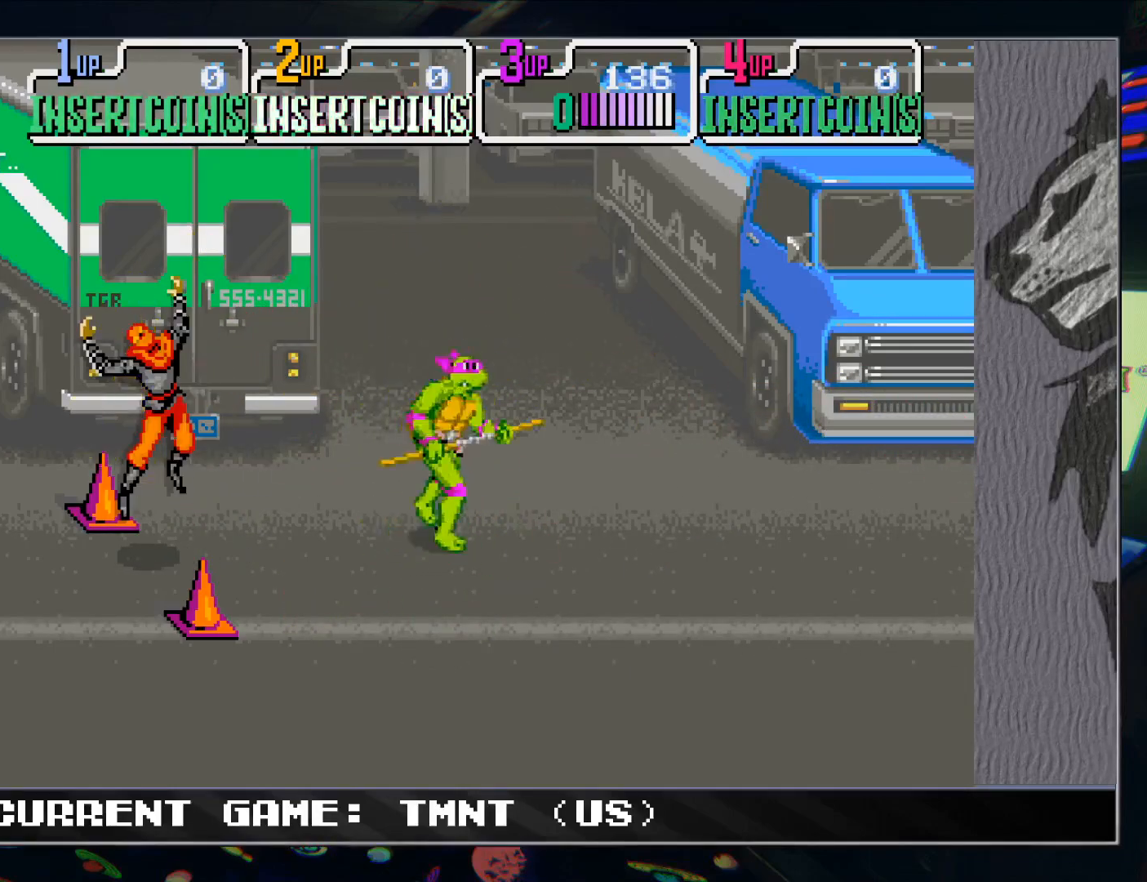
{"buttons": [], "left_stick": "up-right", "events": [[500, "left_stick", "up-right"]]}
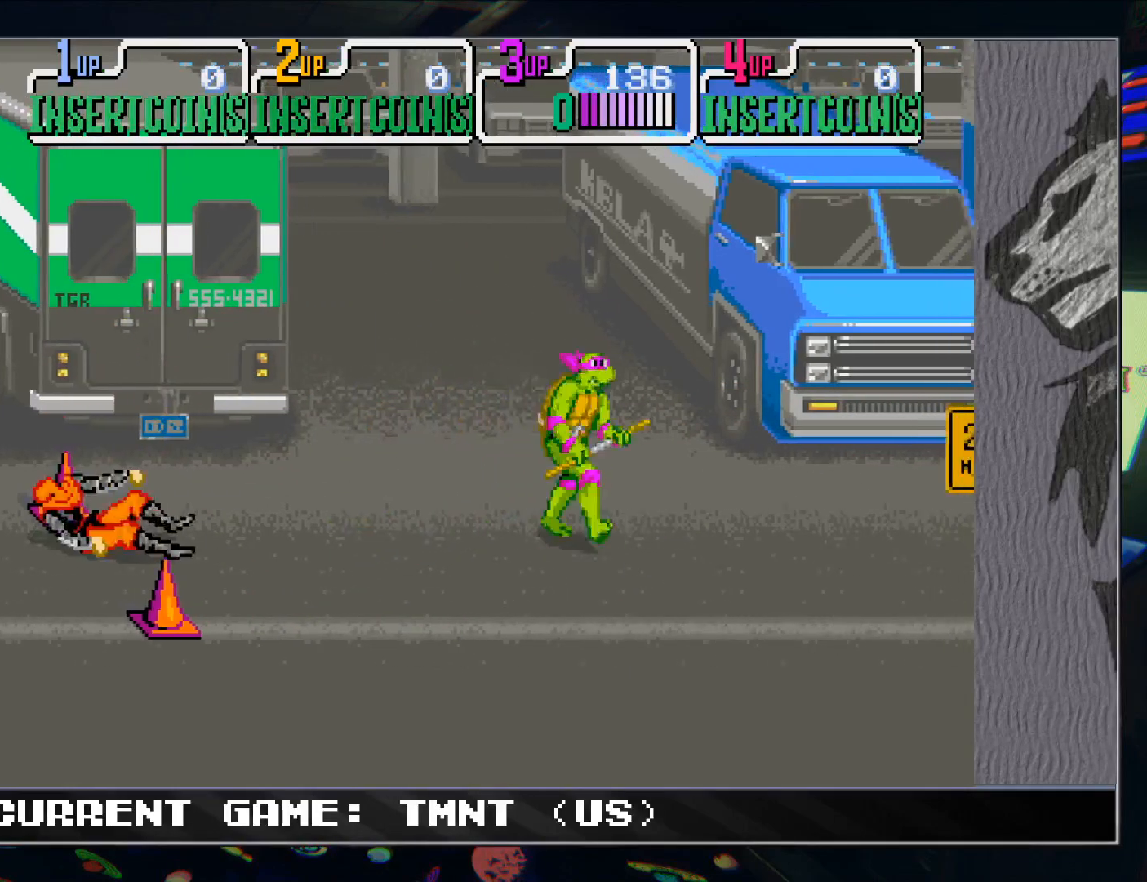
{"buttons": [], "left_stick": "right", "events": [[133, "left_stick", "right"]]}